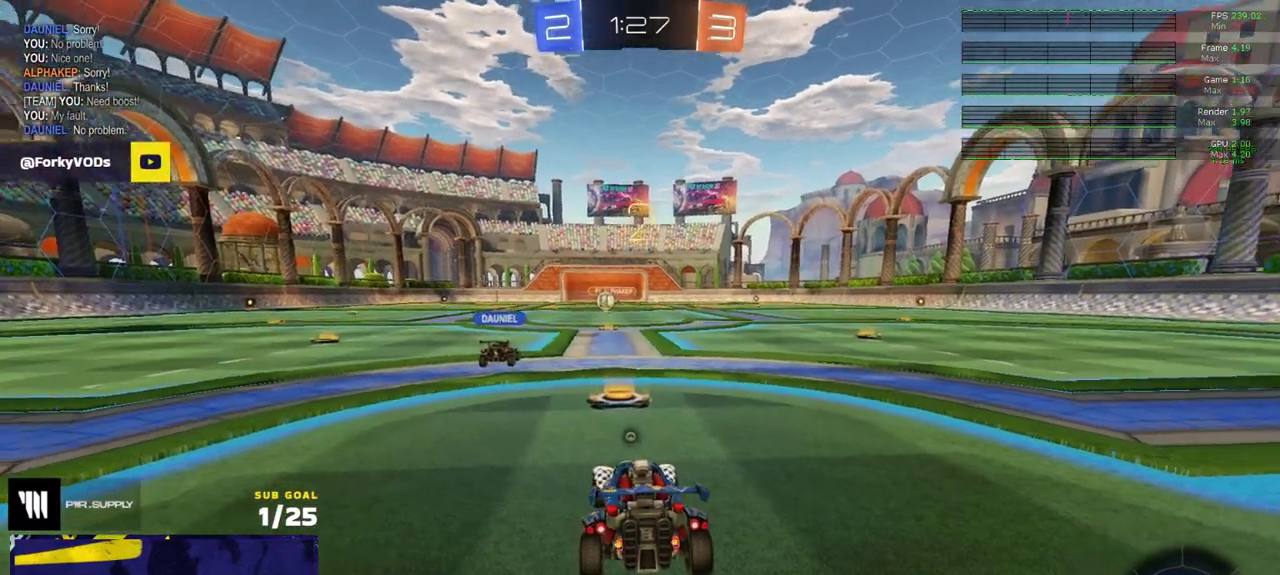
Gameplay with a controller (Xbox layout); each line is a JSON object with the inputs held at the frame after it. "events" lists button and stick changes between this image and that frame as [ms after this image, input, new state], when the widget could be followed in between.
{"buttons": ["R2"], "left_stick": "up-left", "right_stick": "center"}
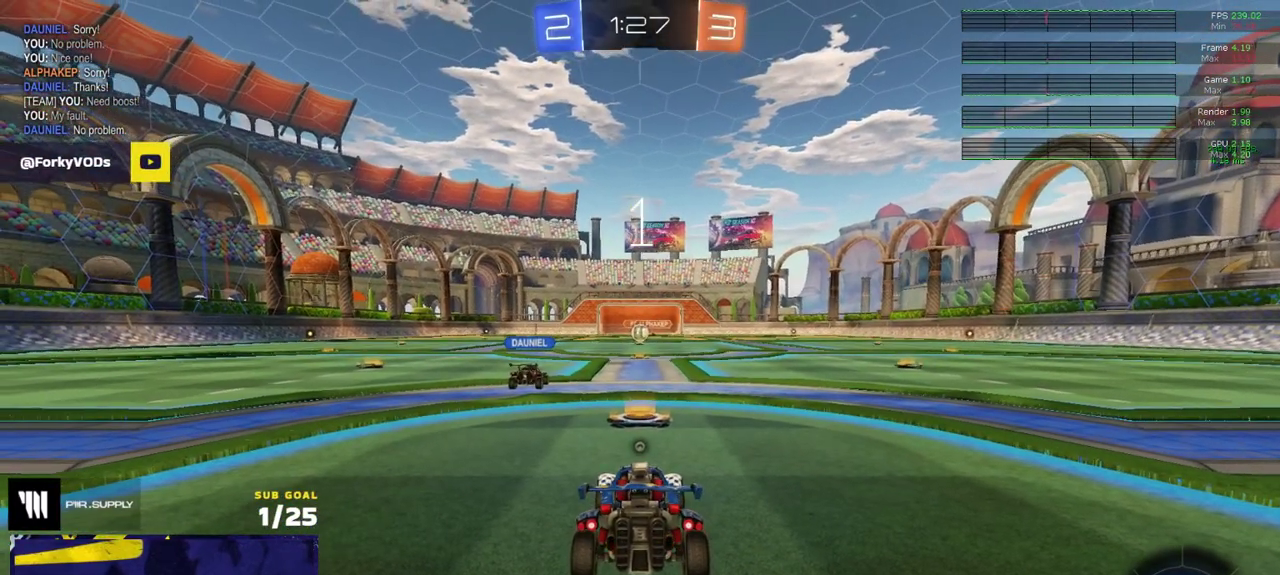
{"buttons": ["R2"], "left_stick": "up-left", "right_stick": "center", "events": [[333, "left_stick", "up"], [383, "left_stick", "up-left"]]}
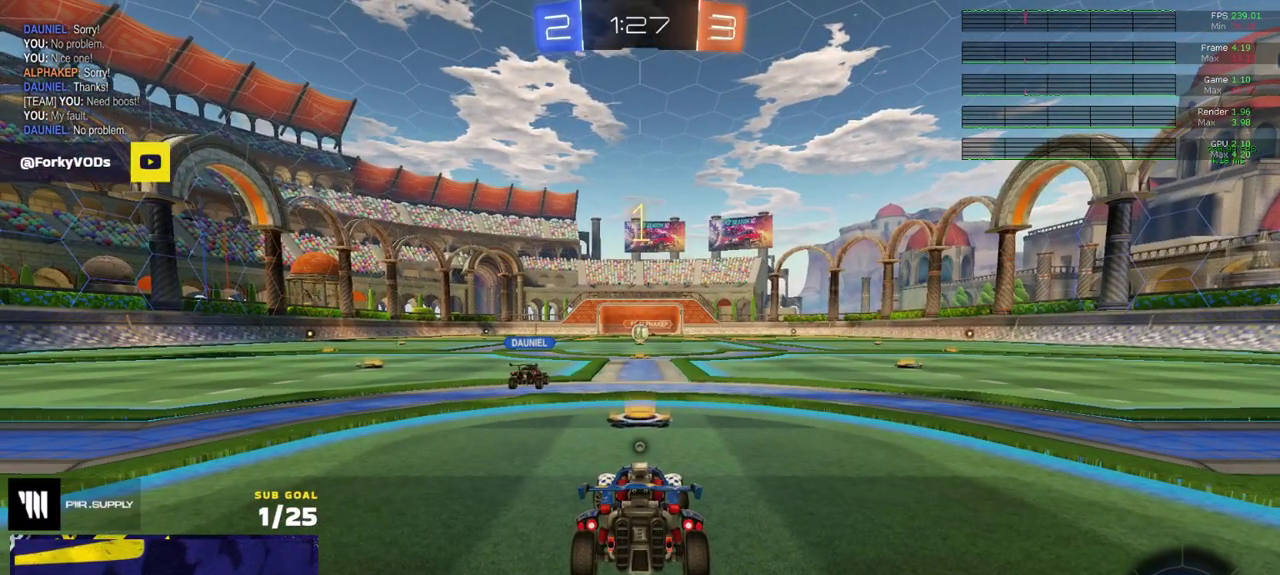
{"buttons": ["R2"], "left_stick": "center", "right_stick": "center", "events": [[400, "left_stick", "center"]]}
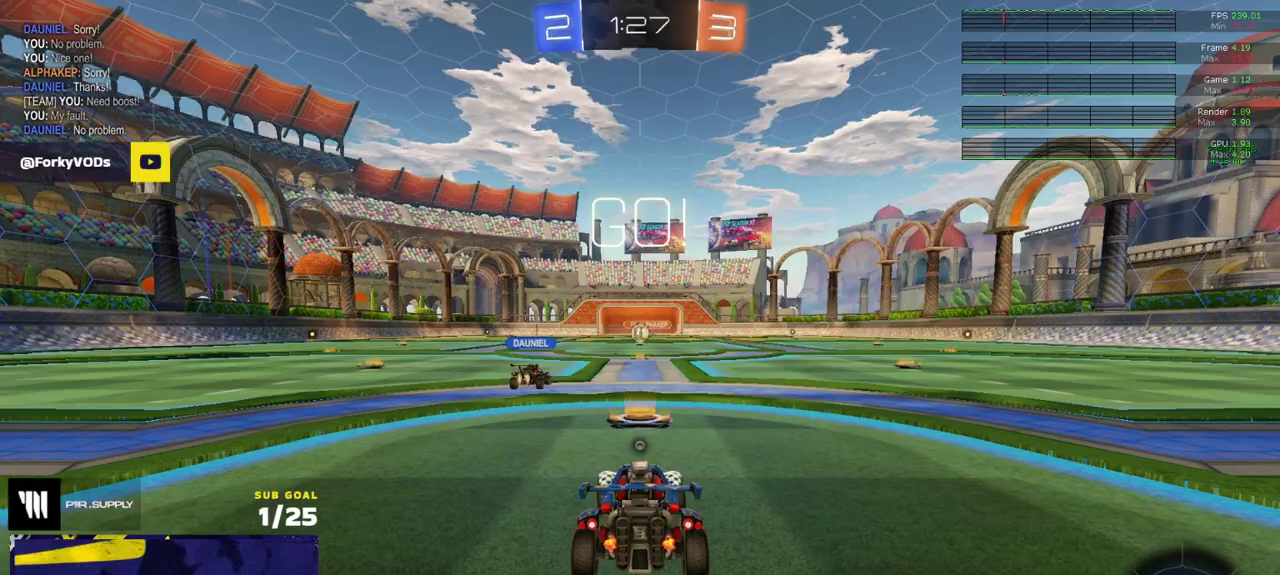
{"buttons": ["L1", "R1", "R2"], "left_stick": "down", "right_stick": "center", "events": [[33, "R1", "down"], [200, "left_stick", "right"], [250, "A", "down"], [283, "left_stick", "up"], [300, "L1", "down"], [350, "left_stick", "up-left"], [450, "left_stick", "down"], [500, "A", "up"]]}
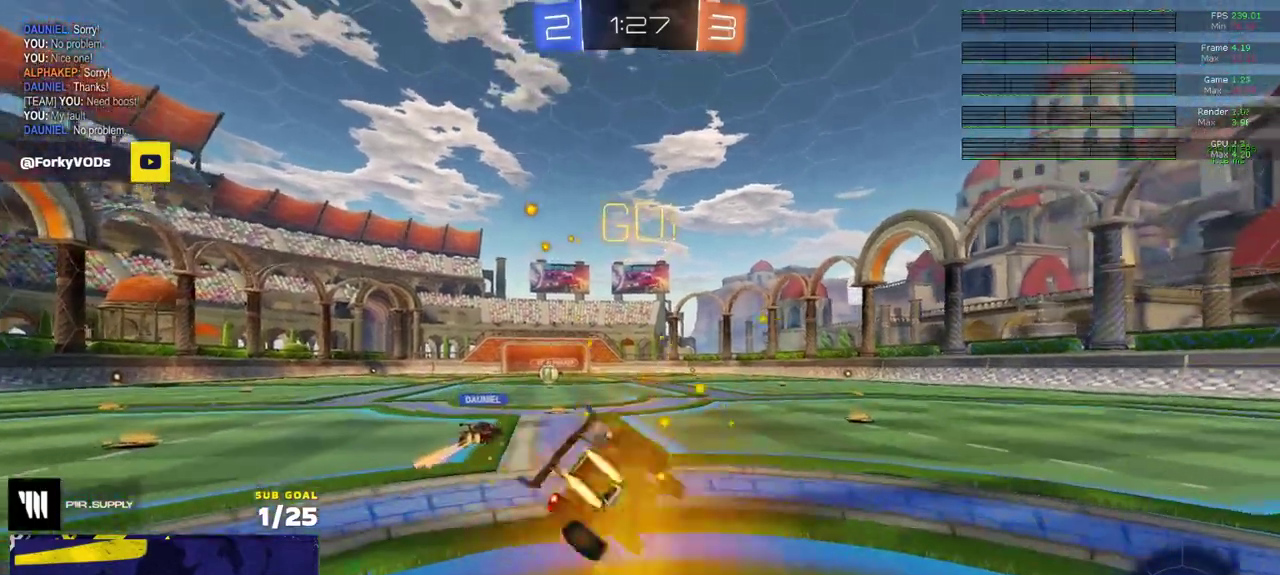
{"buttons": ["L1", "R2"], "left_stick": "down-left", "right_stick": "center", "events": [[117, "R1", "up"], [167, "left_stick", "down-left"], [183, "Y", "down"], [267, "Y", "up"], [333, "Y", "down"], [433, "Y", "up"]]}
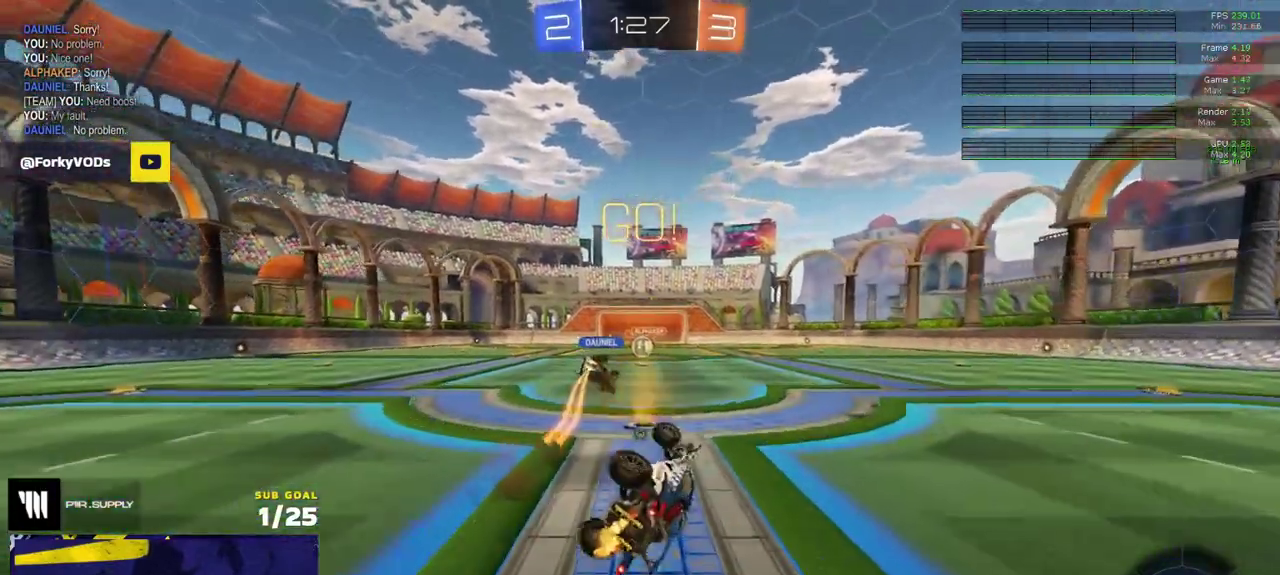
{"buttons": ["R2"], "left_stick": "center", "right_stick": "center", "events": [[117, "Y", "down"], [200, "L1", "up"], [217, "Y", "up"], [233, "left_stick", "left"], [283, "left_stick", "center"]]}
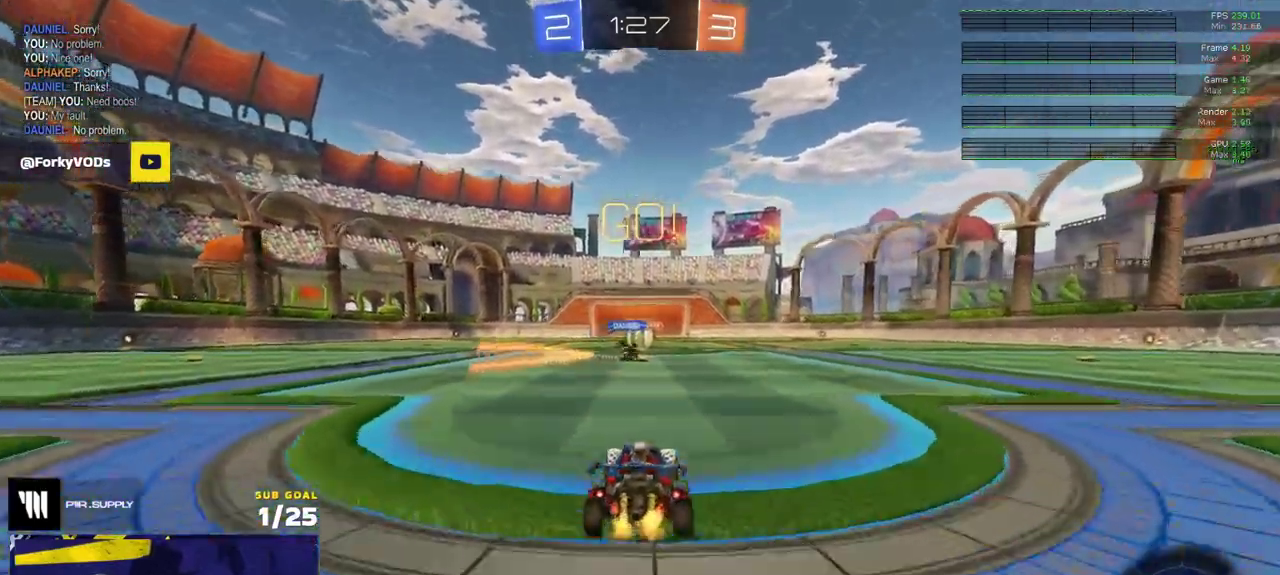
{"buttons": ["R2"], "left_stick": "center", "right_stick": "center", "events": []}
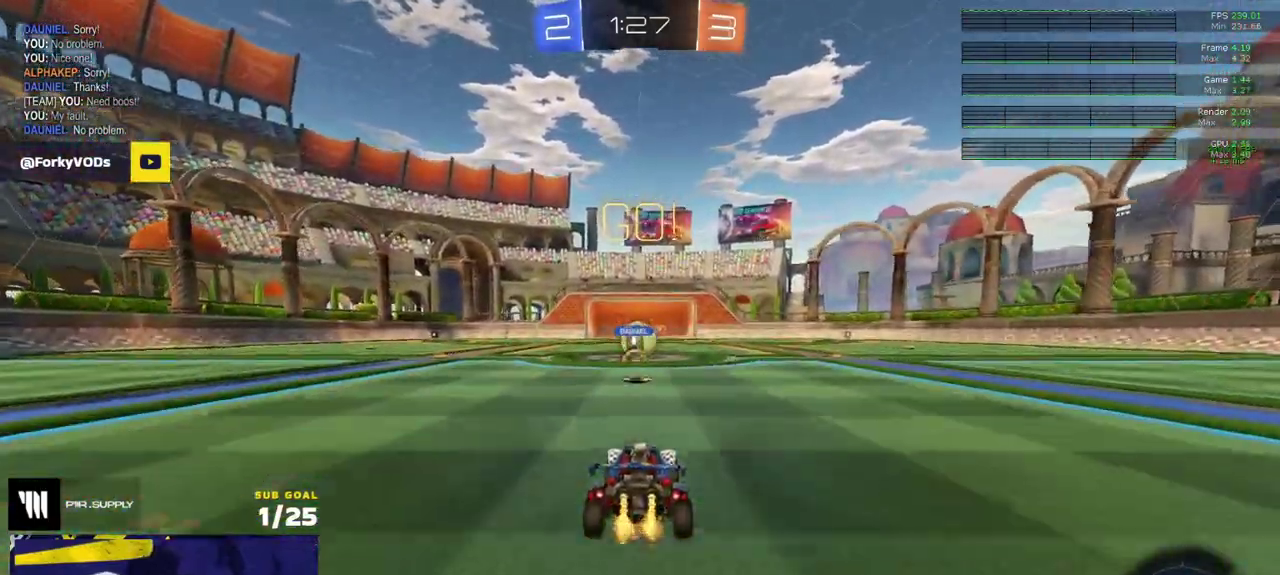
{"buttons": ["R1", "R2"], "left_stick": "right", "right_stick": "center", "events": [[183, "left_stick", "left"], [317, "R1", "down"], [467, "left_stick", "right"]]}
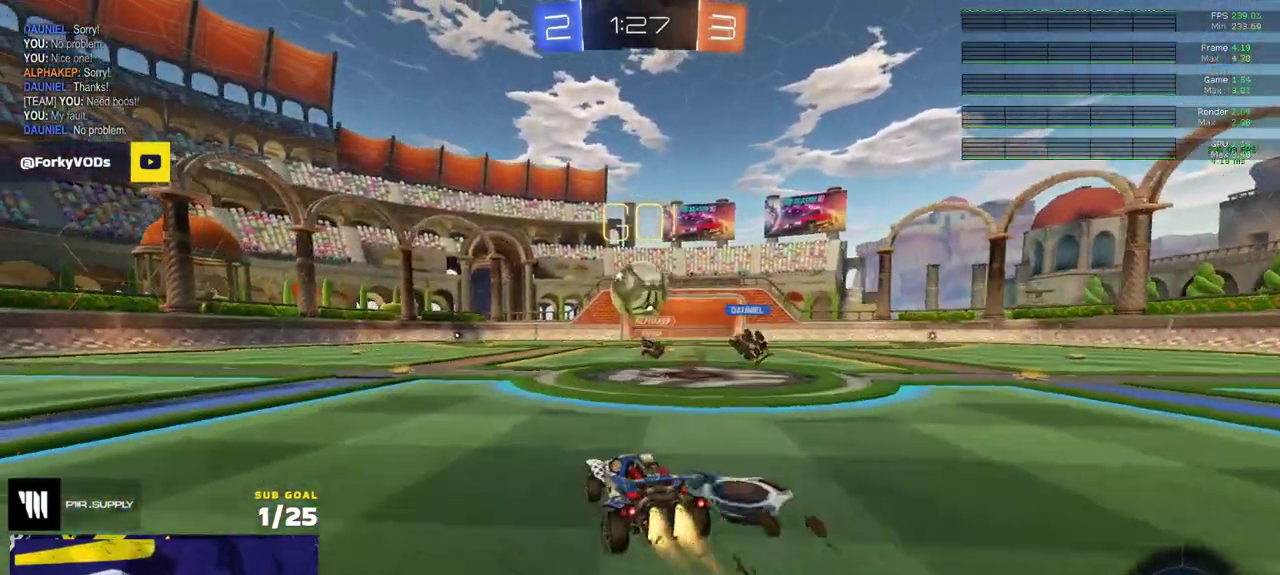
{"buttons": ["A", "L1", "R1", "L3"], "left_stick": "up-right", "right_stick": "center"}
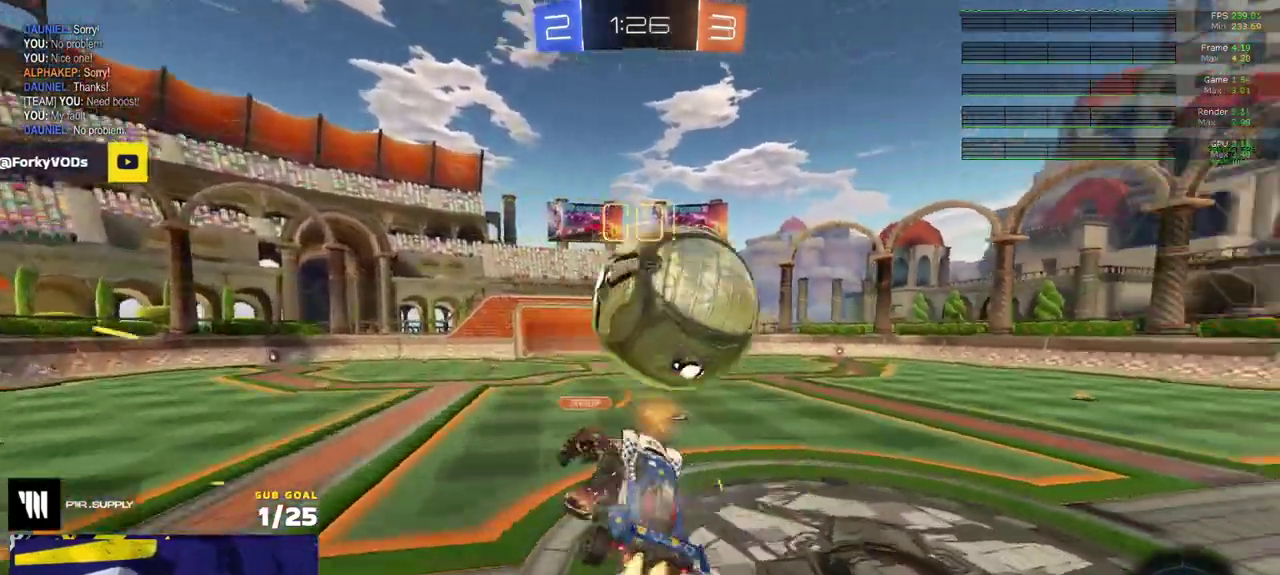
{"buttons": ["R2", "L3"], "left_stick": "down", "right_stick": "center", "events": [[17, "R1", "up"], [33, "A", "up"], [33, "L1", "up"], [50, "left_stick", "down"], [250, "R2", "down"]]}
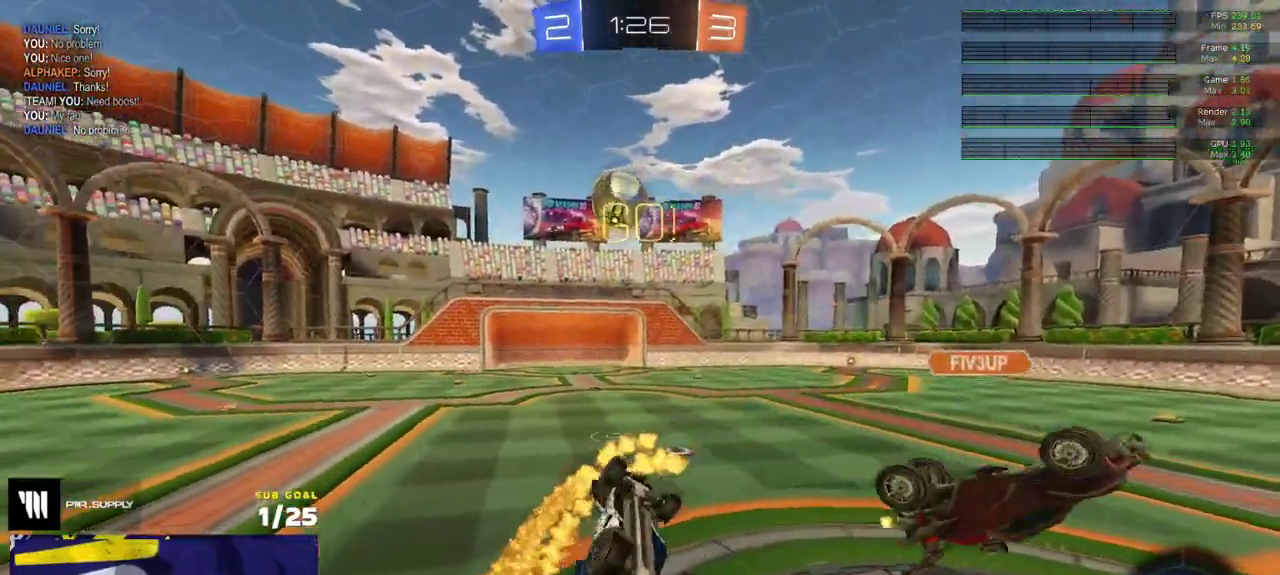
{"buttons": ["R2"], "left_stick": "right", "right_stick": "right"}
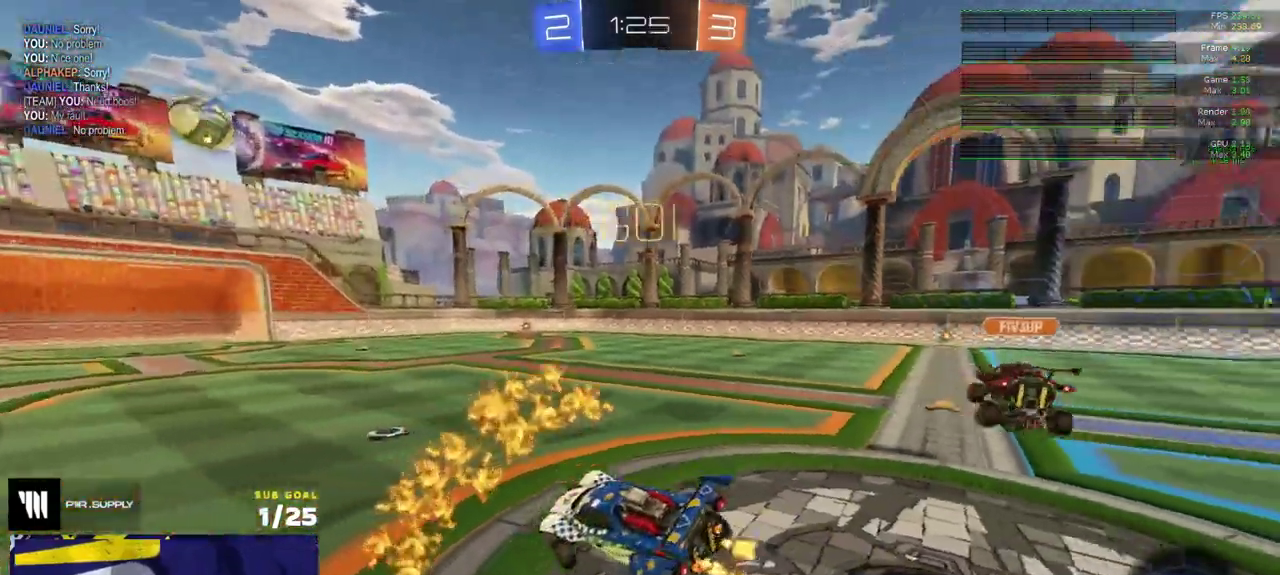
{"buttons": ["R2"], "left_stick": "right", "right_stick": "center", "events": [[167, "left_stick", "center"], [233, "left_stick", "right"], [333, "right_stick", "center"]]}
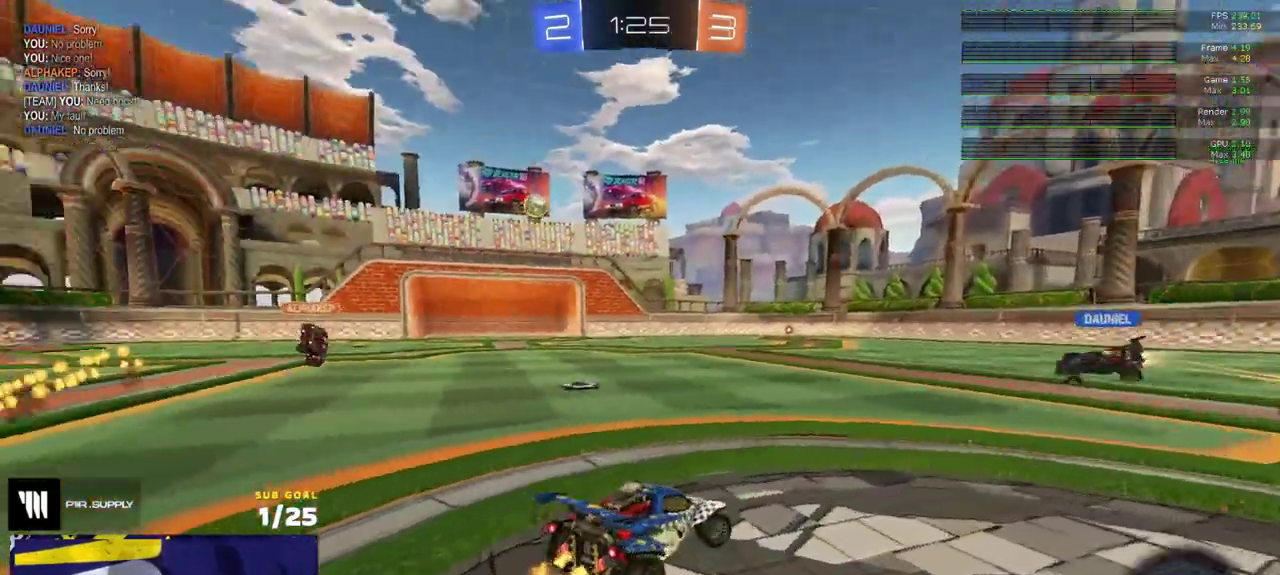
{"buttons": ["R2"], "left_stick": "center", "right_stick": "center", "events": [[67, "left_stick", "center"]]}
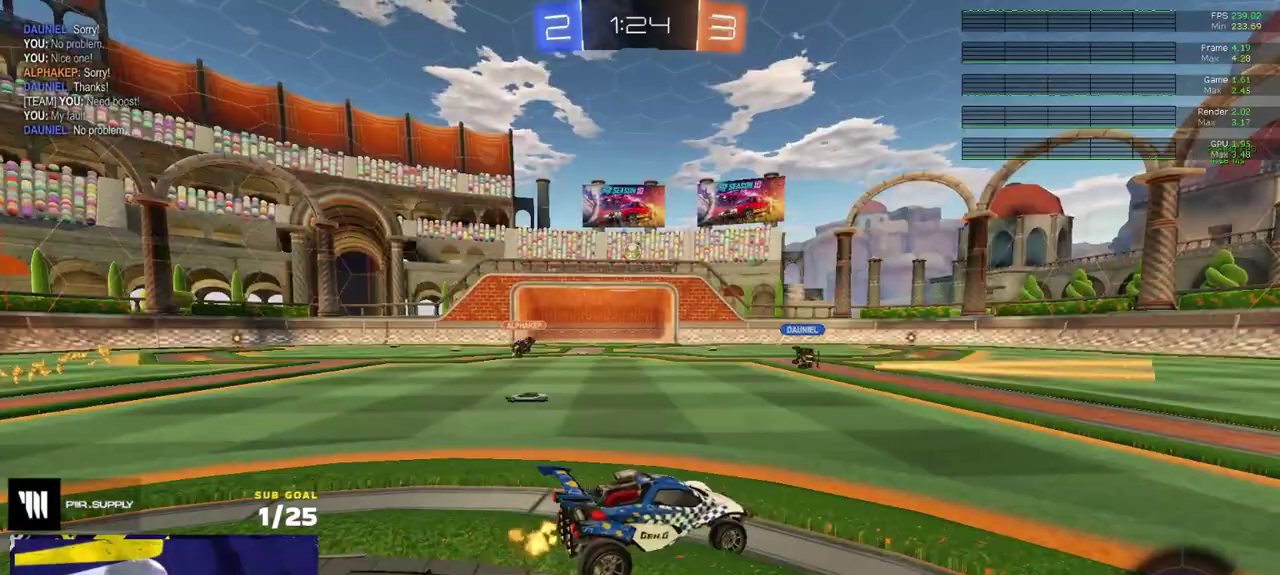
{"buttons": ["R2"], "left_stick": "right", "right_stick": "center", "events": [[433, "left_stick", "right"]]}
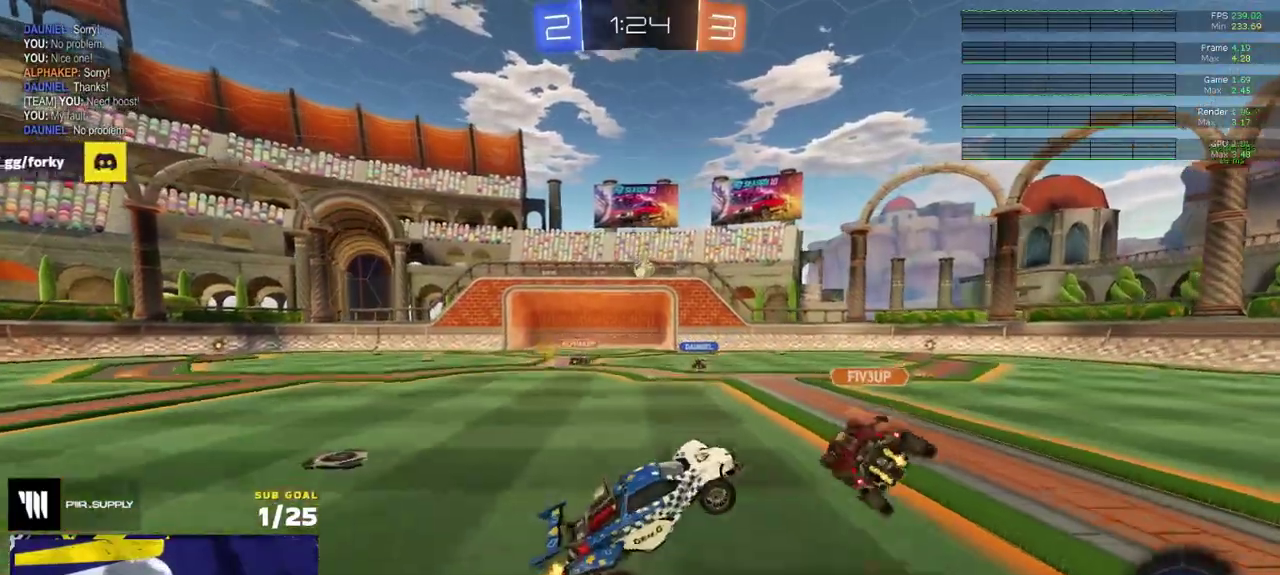
{"buttons": ["L3"], "left_stick": "left", "right_stick": "center"}
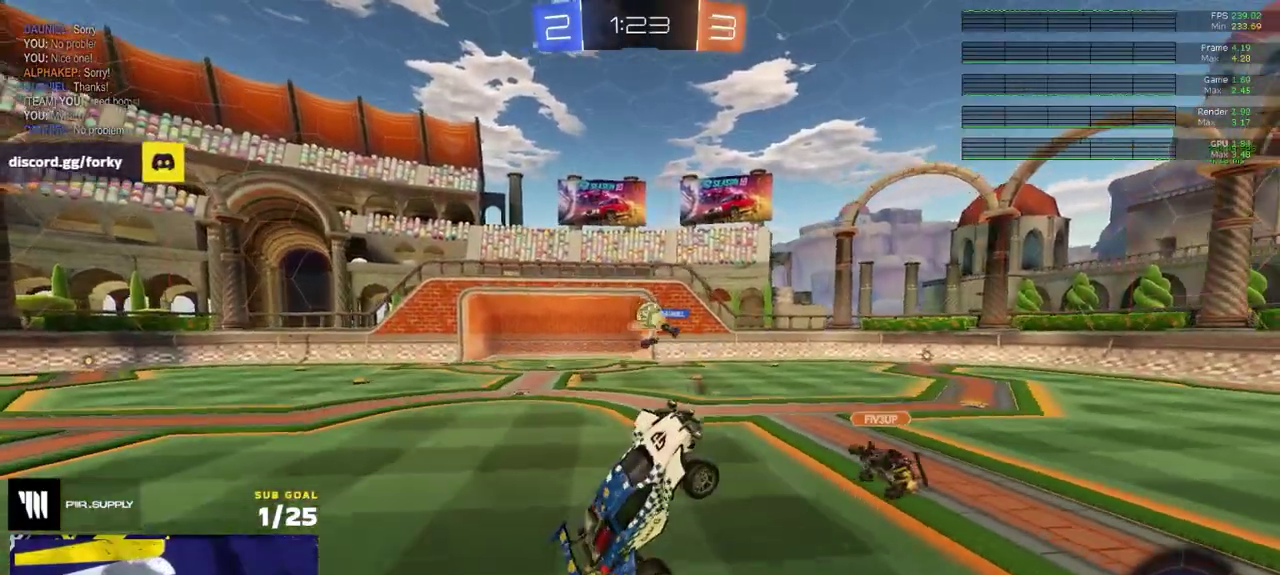
{"buttons": ["R2"], "left_stick": "up-right", "right_stick": "center"}
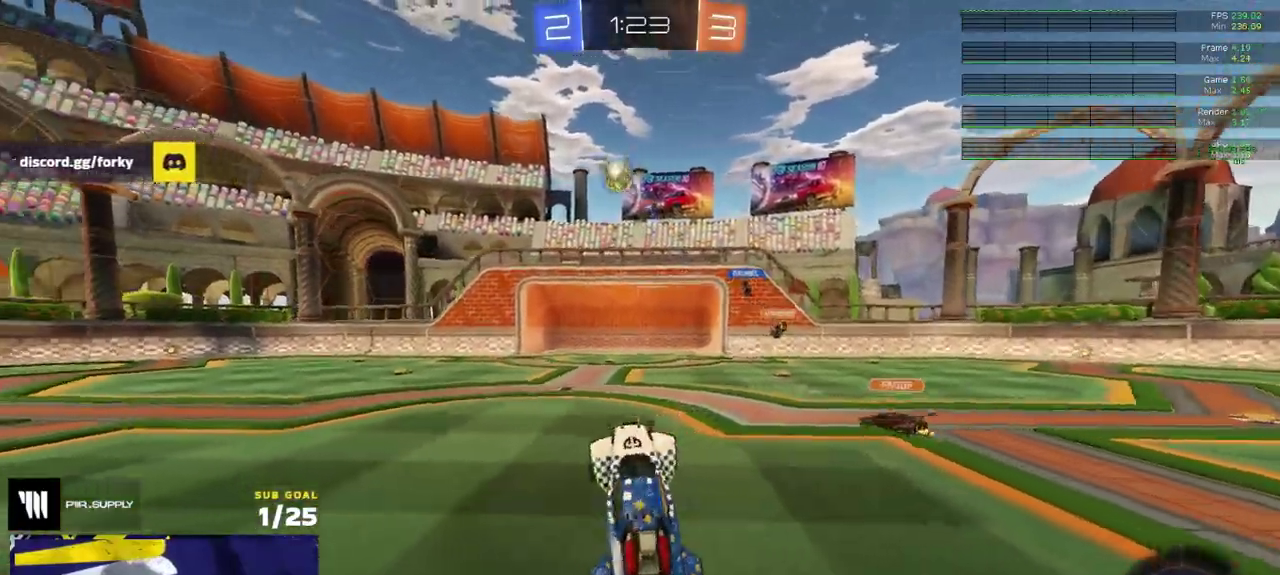
{"buttons": ["A", "L1", "R1", "R2"], "left_stick": "down-left", "right_stick": "center", "events": [[50, "left_stick", "up-left"], [67, "R2", "up"], [117, "R2", "down"], [133, "A", "down"], [133, "R1", "down"], [133, "left_stick", "up"], [217, "A", "up"], [283, "R2", "up"], [333, "A", "down"], [367, "L1", "down"], [400, "A", "up"], [417, "left_stick", "up-left"], [450, "A", "down"], [450, "R2", "down"], [483, "left_stick", "down-left"]]}
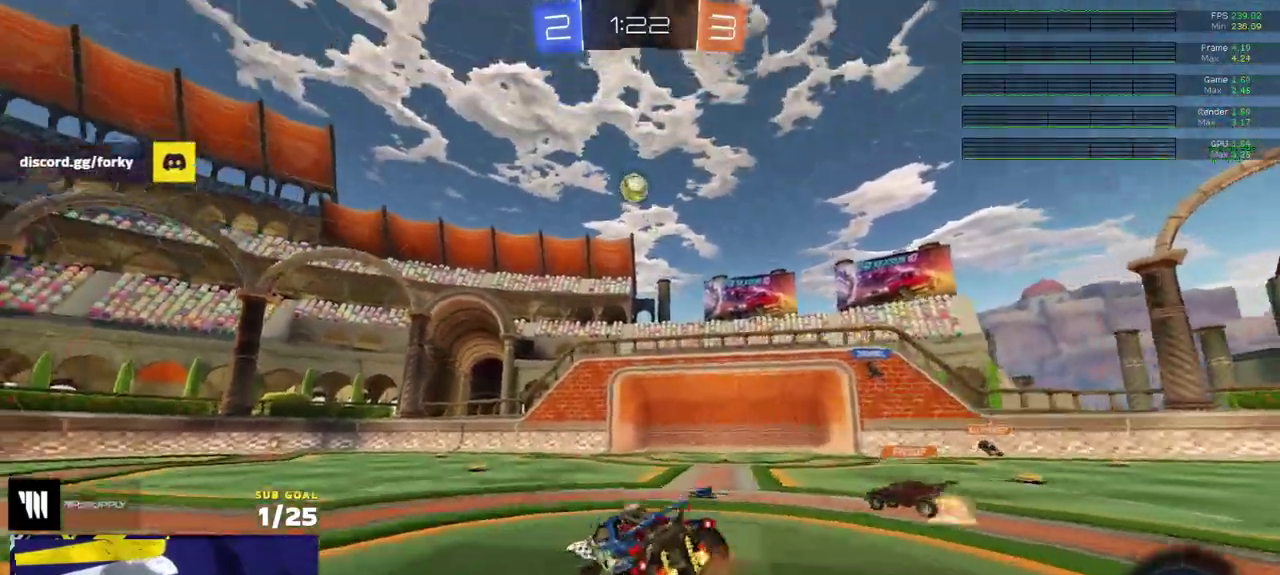
{"buttons": ["L1", "R2"], "left_stick": "down-left", "right_stick": "center", "events": [[100, "A", "up"], [267, "R1", "up"], [317, "Y", "down"], [417, "Y", "up"]]}
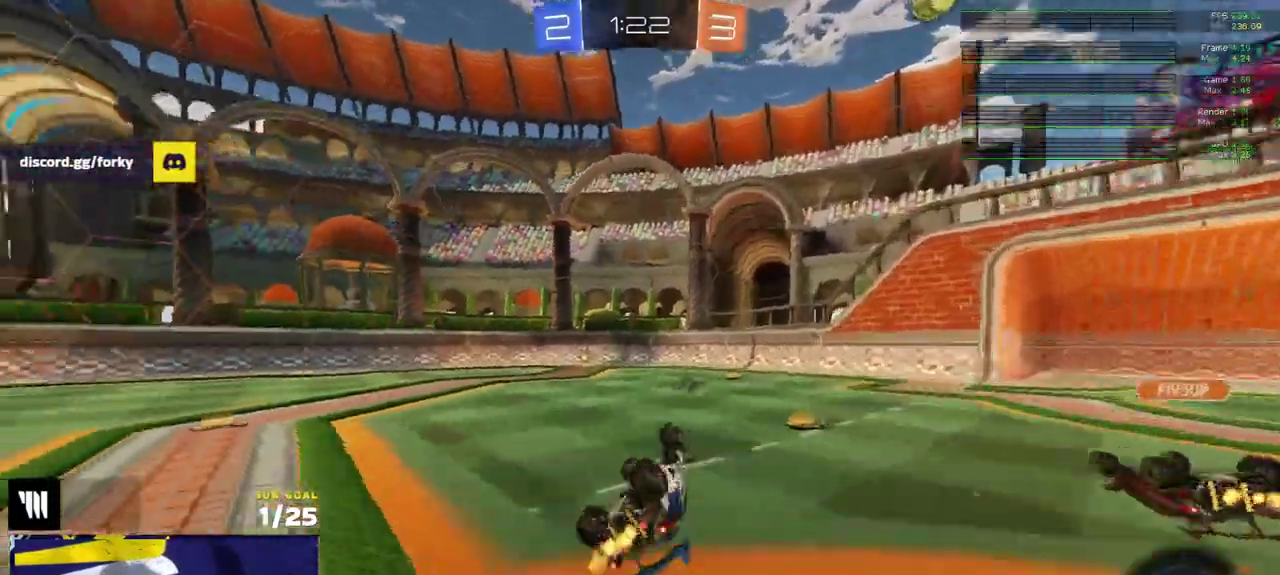
{"buttons": ["R2"], "left_stick": "center", "right_stick": "center", "events": [[83, "Y", "down"], [167, "Y", "up"], [283, "L1", "up"], [300, "Y", "down"], [333, "left_stick", "center"], [383, "Y", "up"]]}
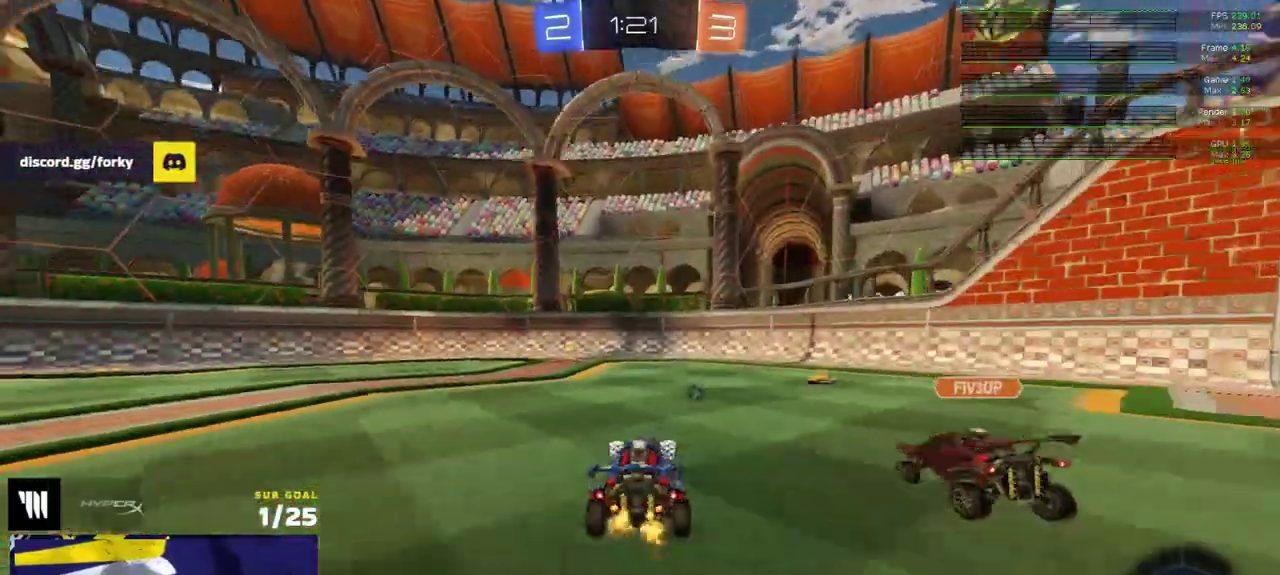
{"buttons": ["L1", "R2"], "left_stick": "down-left", "right_stick": "center", "events": [[117, "A", "down"], [117, "left_stick", "up-left"], [150, "L1", "down"], [267, "left_stick", "down"], [300, "L1", "up"], [317, "A", "up"], [417, "Y", "down"], [450, "L1", "down"], [467, "left_stick", "down-left"], [500, "Y", "up"]]}
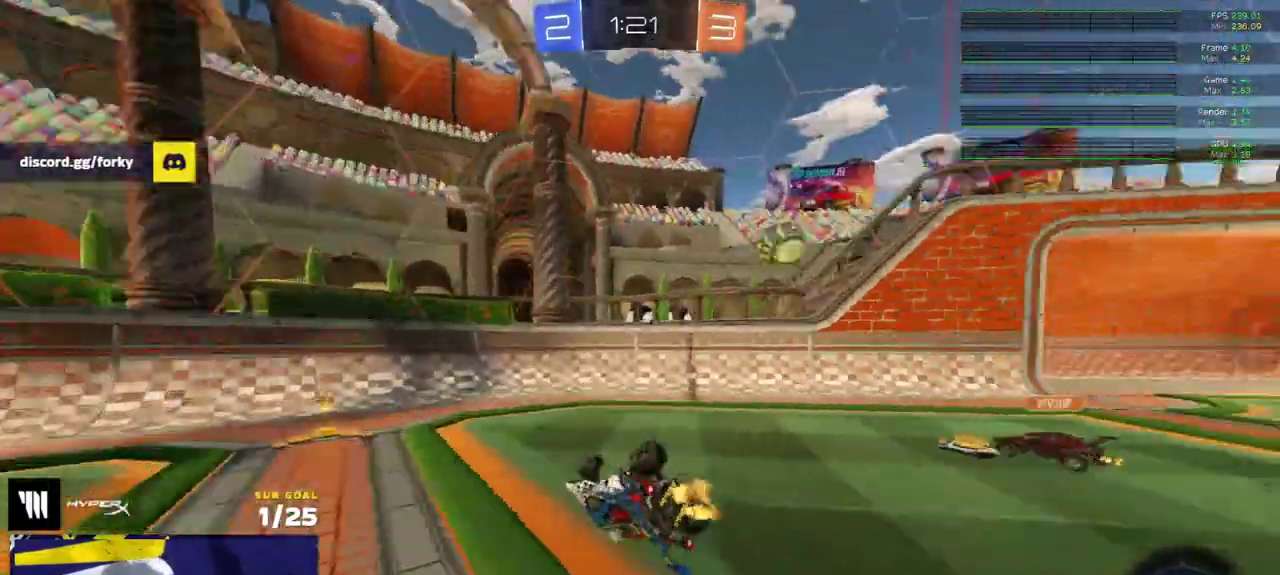
{"buttons": ["R2"], "left_stick": "up-left", "right_stick": "center", "events": [[17, "left_stick", "left"], [67, "left_stick", "up-left"], [83, "L1", "up"], [217, "L1", "down"], [467, "L1", "up"]]}
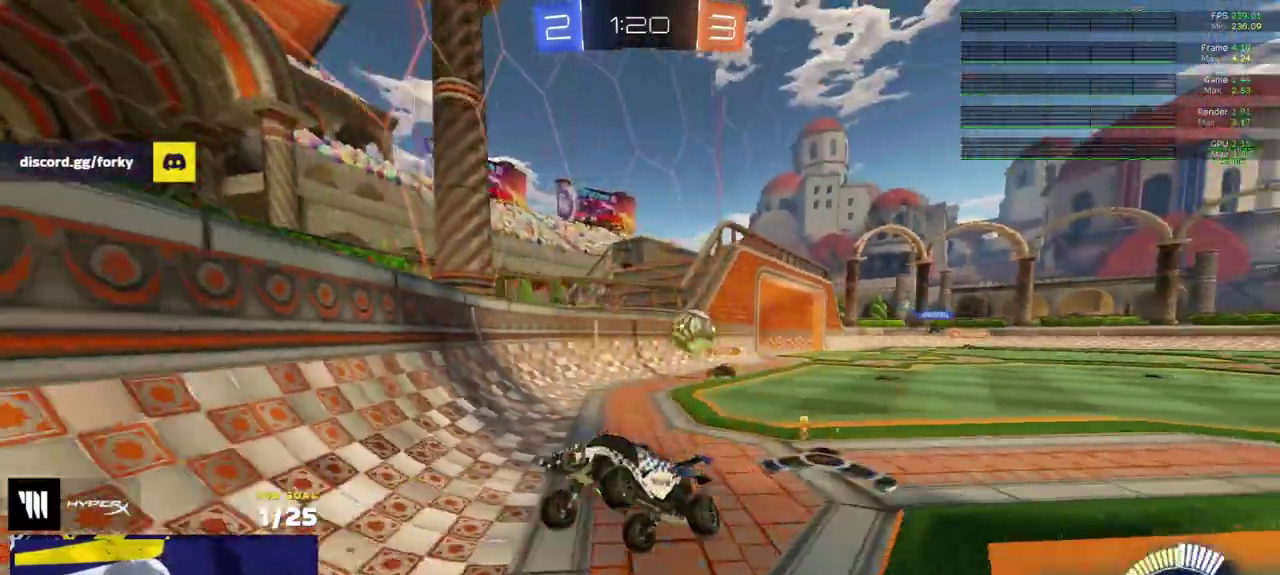
{"buttons": ["R2"], "left_stick": "right", "right_stick": "center", "events": [[150, "L2", "down"], [150, "R2", "up"], [183, "left_stick", "up-right"], [267, "X", "down"], [283, "R2", "down"], [283, "left_stick", "right"], [317, "L2", "up"], [433, "X", "up"]]}